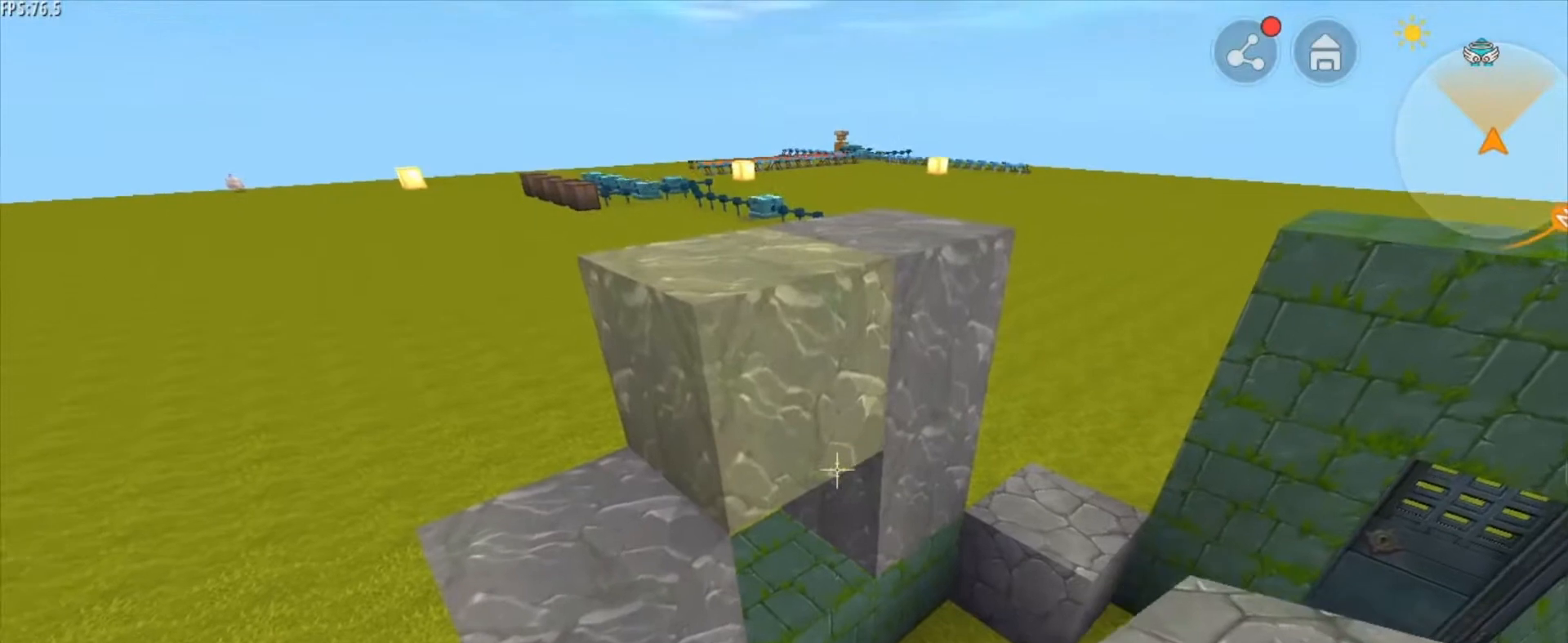
Gameplay with keyboard and mouse; each line is a JSON object with the keys and mouse buttons held at the frame after it. "events" lists presses ("down") and releases ("up") of "1", "2", "3", "4", "5", "a", "alt", "c", "caps_lock", "ctrl", "d", "e", "f", "g", "q", "r", "s", "shift", "space", "t", "tab", "v", "w", "x", "z", "mouse_left", "mouse_wheel" and "mouse_right" between this image and that frame as [ms after this image, input, new state], when the widget could be followed in between. "mouse_left", "mouse_wheel", "mouse_right" = the "left", "wheel", "right" buttons of the "mouse" list. No other keys are recorded. Fast repeated clicks can show as one long hold. "wheel" means that the mouse wheel is clicked or scrolled. "mouse_move" is the direction in which the mouse moves at that frame (one of eight, or "still"), when it could be read.
{"keys": [], "mouse": [], "mouse_move": "still", "events": [[333, "mouse_right", "down"], [459, "mouse_right", "up"]]}
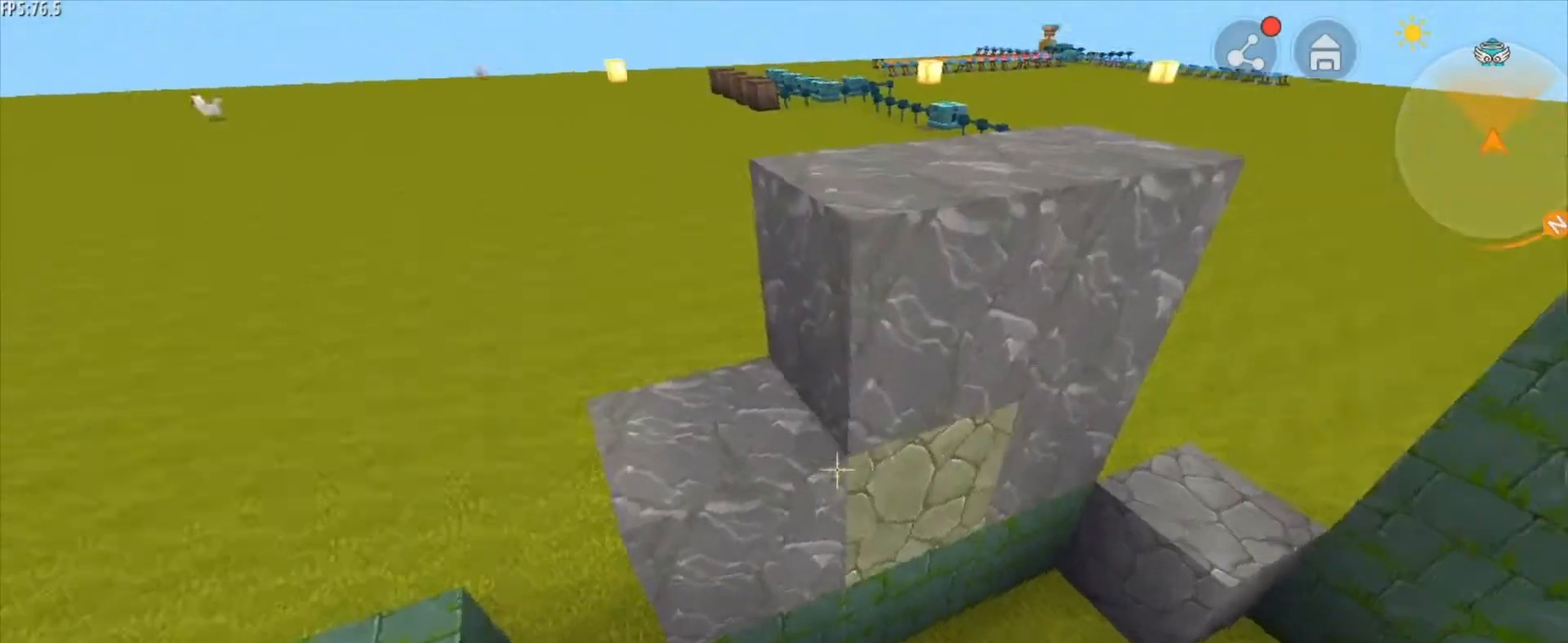
{"keys": ["a", "s"], "mouse": [], "mouse_move": "still", "events": [[167, "mouse_right", "down"], [334, "mouse_right", "up"], [376, "a", "down"], [501, "s", "down"]]}
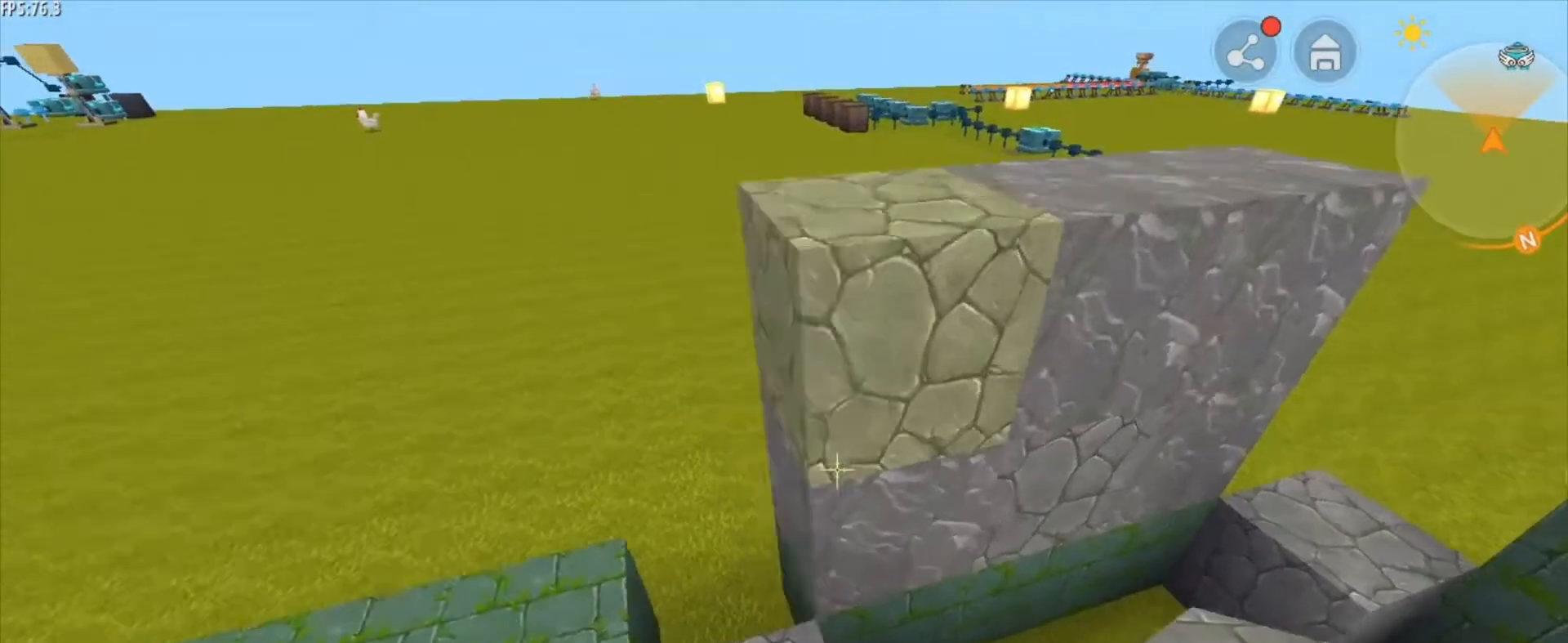
{"keys": [], "mouse": [], "mouse_move": "still", "events": [[167, "s", "up"], [292, "a", "up"]]}
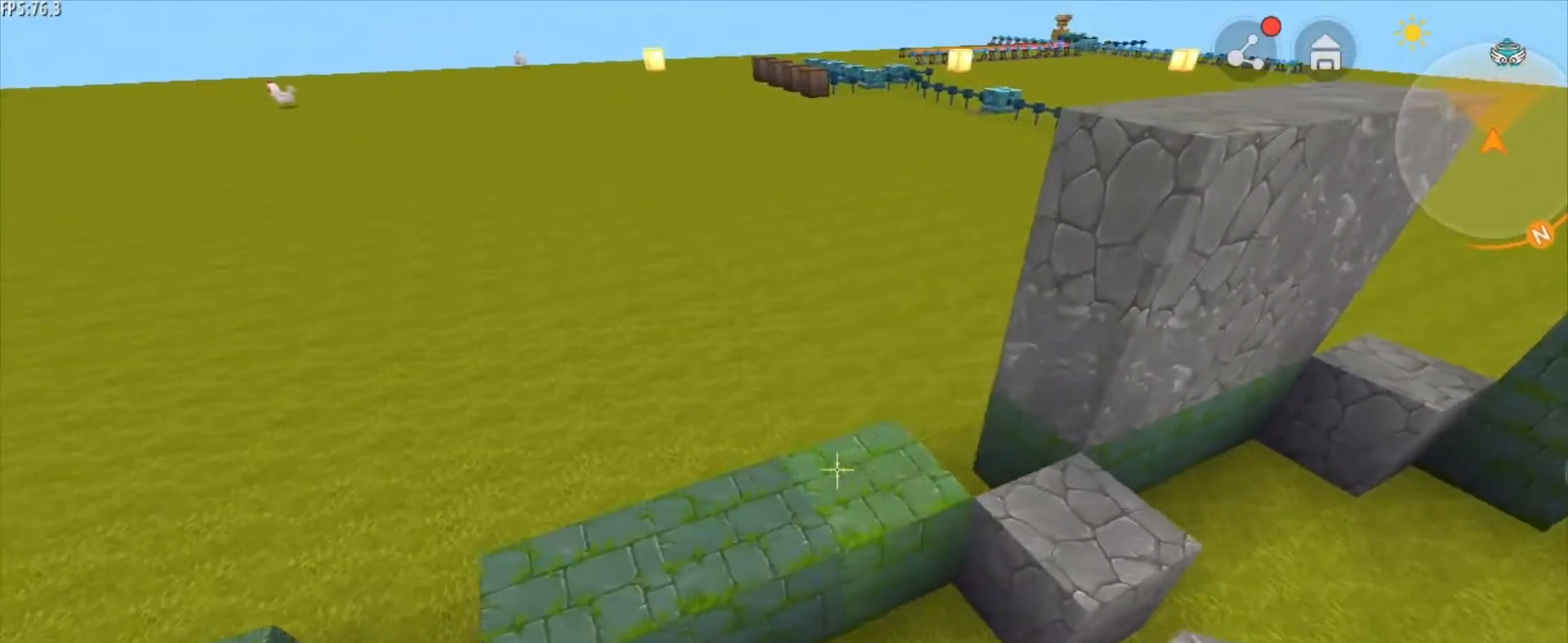
{"keys": [], "mouse": [], "mouse_move": "still", "events": [[84, "mouse_right", "down"], [209, "mouse_right", "up"], [250, "a", "down"], [334, "a", "up"], [334, "mouse_right", "down"], [501, "mouse_right", "up"]]}
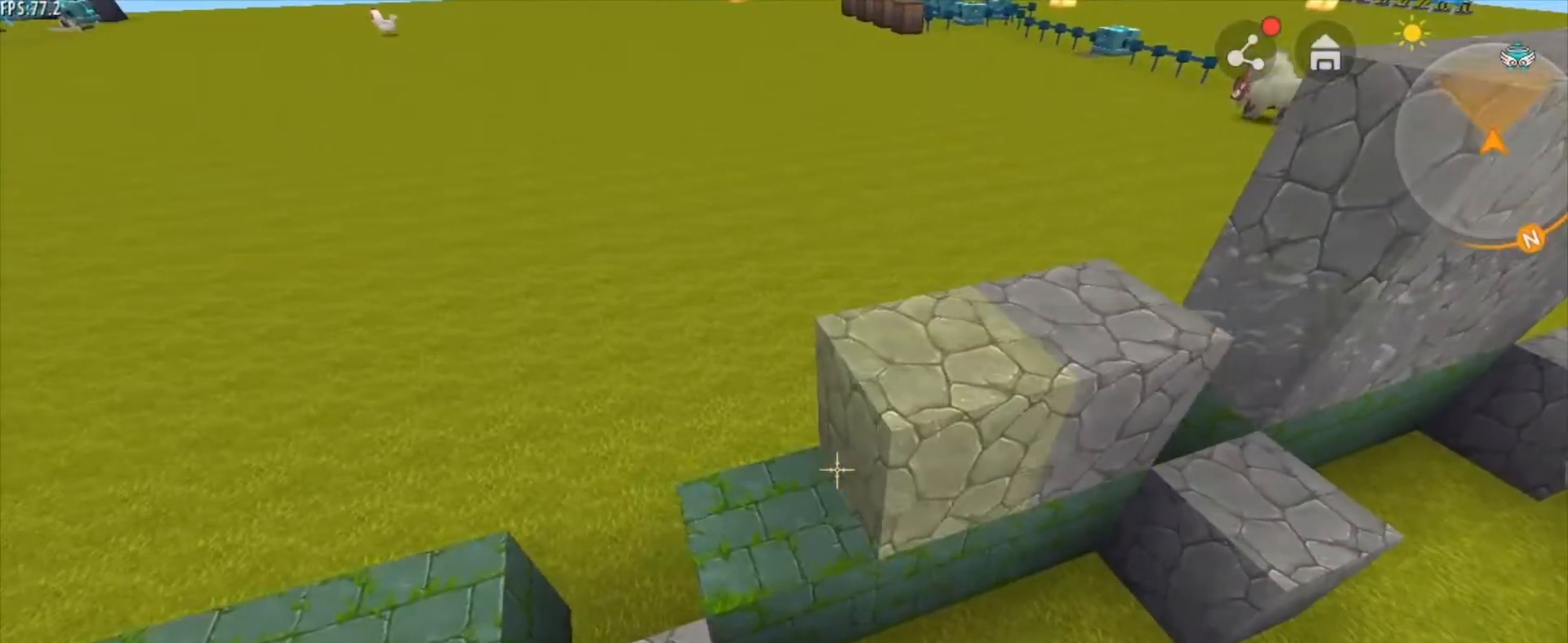
{"keys": [], "mouse": [], "mouse_move": "still", "events": [[333, "mouse_right", "down"], [459, "mouse_right", "up"]]}
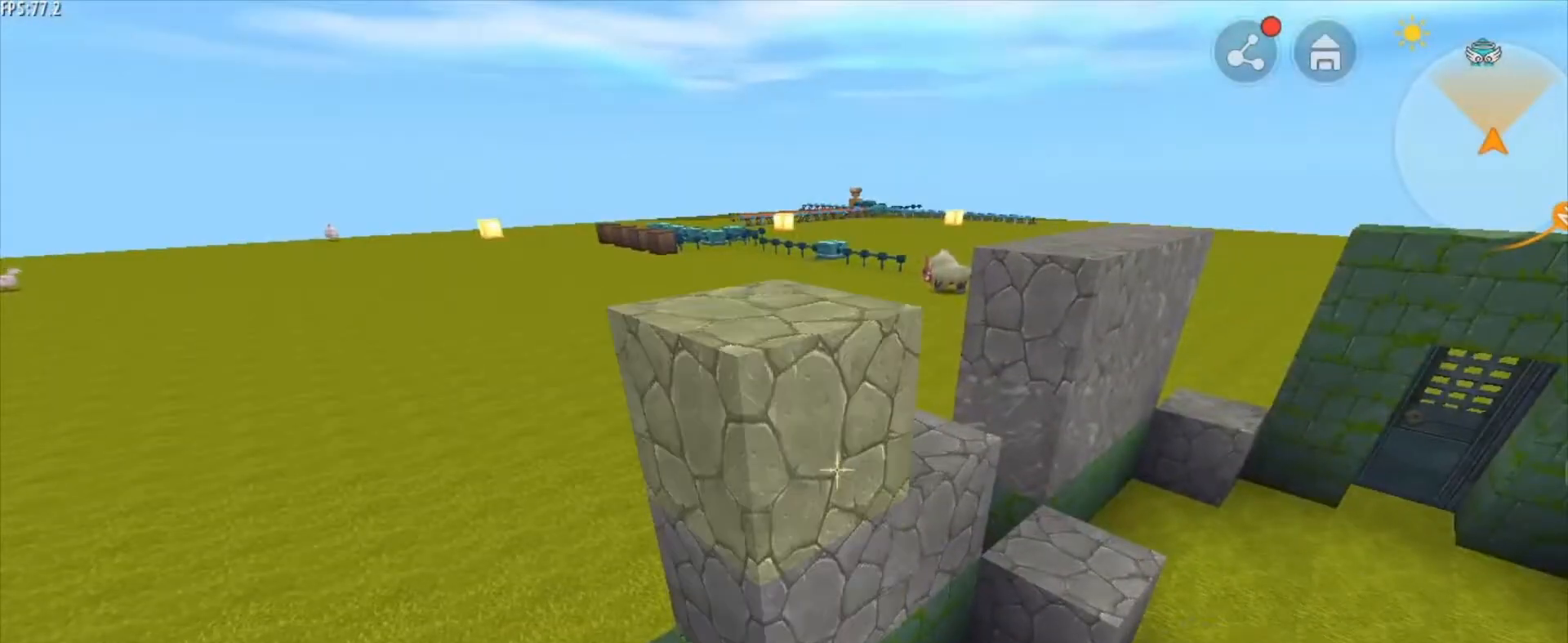
{"keys": [], "mouse": [], "mouse_move": "still", "events": []}
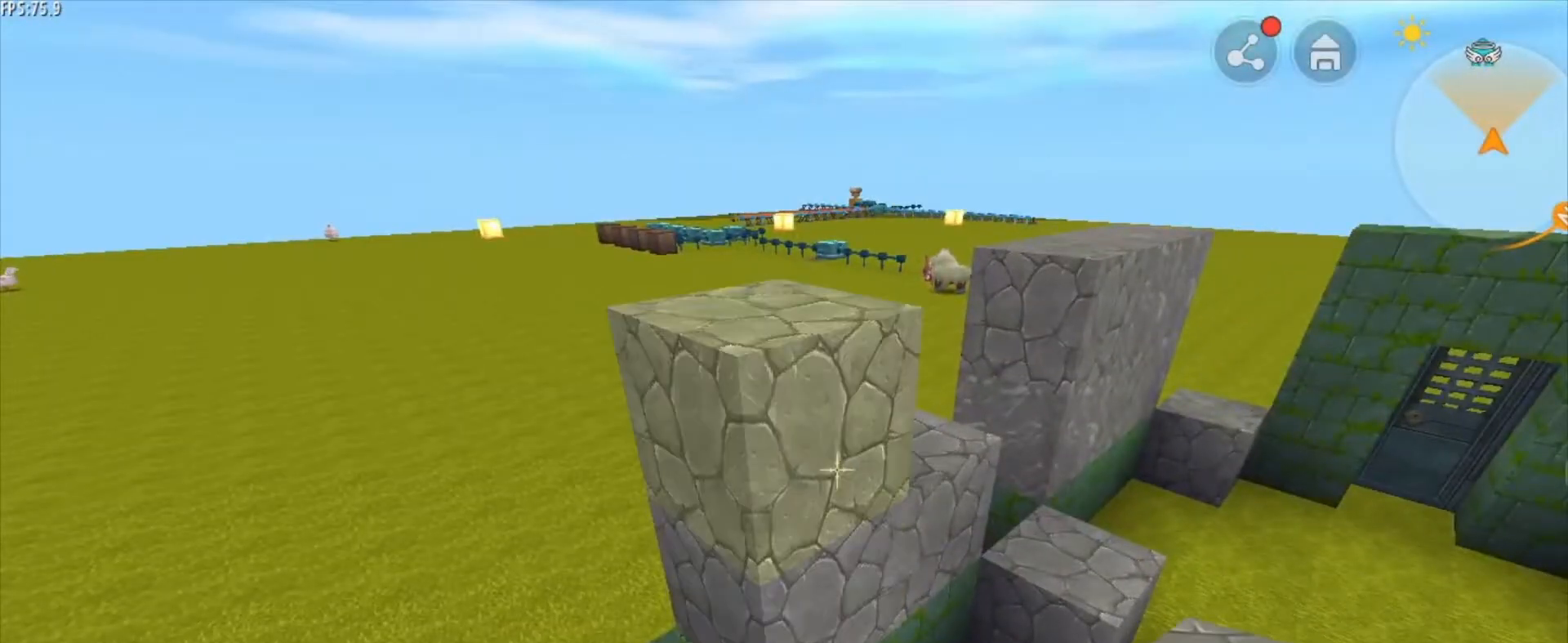
{"keys": ["w"], "mouse": [], "mouse_move": "still", "events": [[333, "d", "down"], [333, "w", "down"], [500, "d", "up"]]}
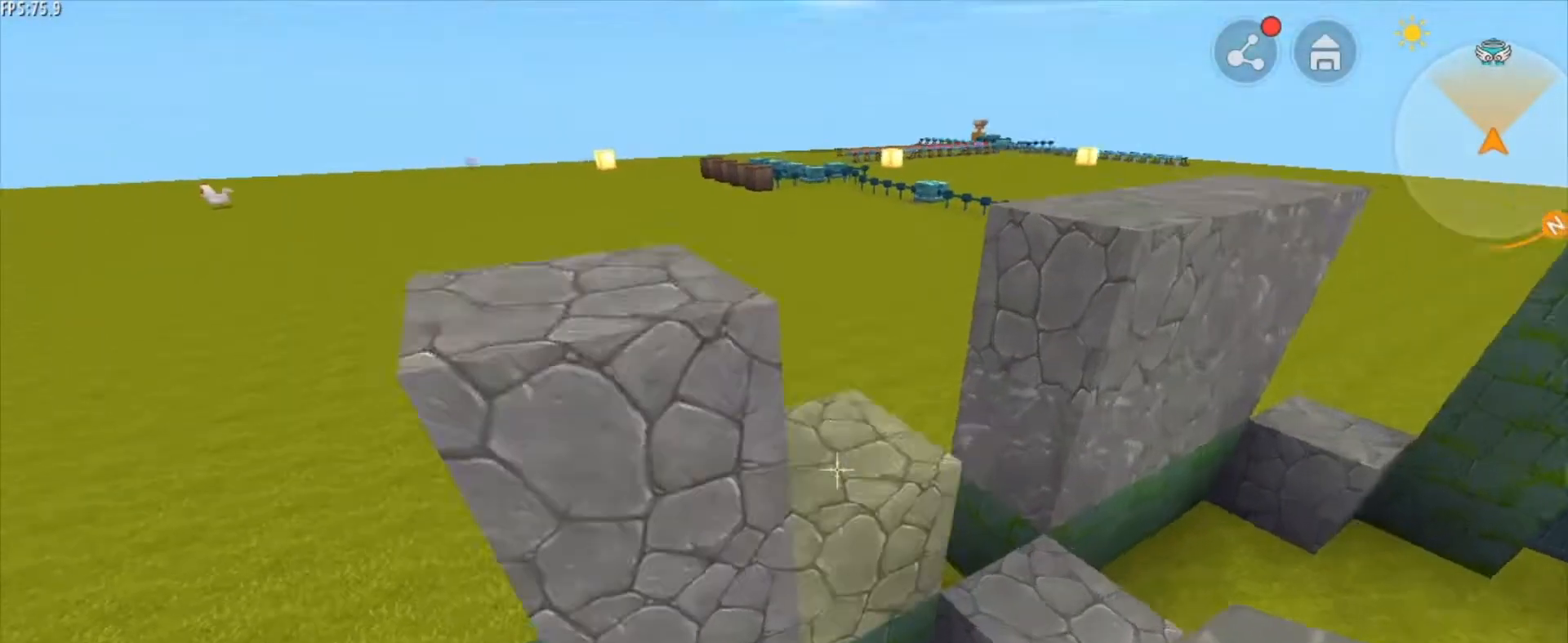
{"keys": [], "mouse": [], "mouse_move": "still", "events": [[42, "w", "up"], [250, "mouse_right", "down"], [292, "a", "down"], [334, "mouse_right", "up"], [459, "a", "up"]]}
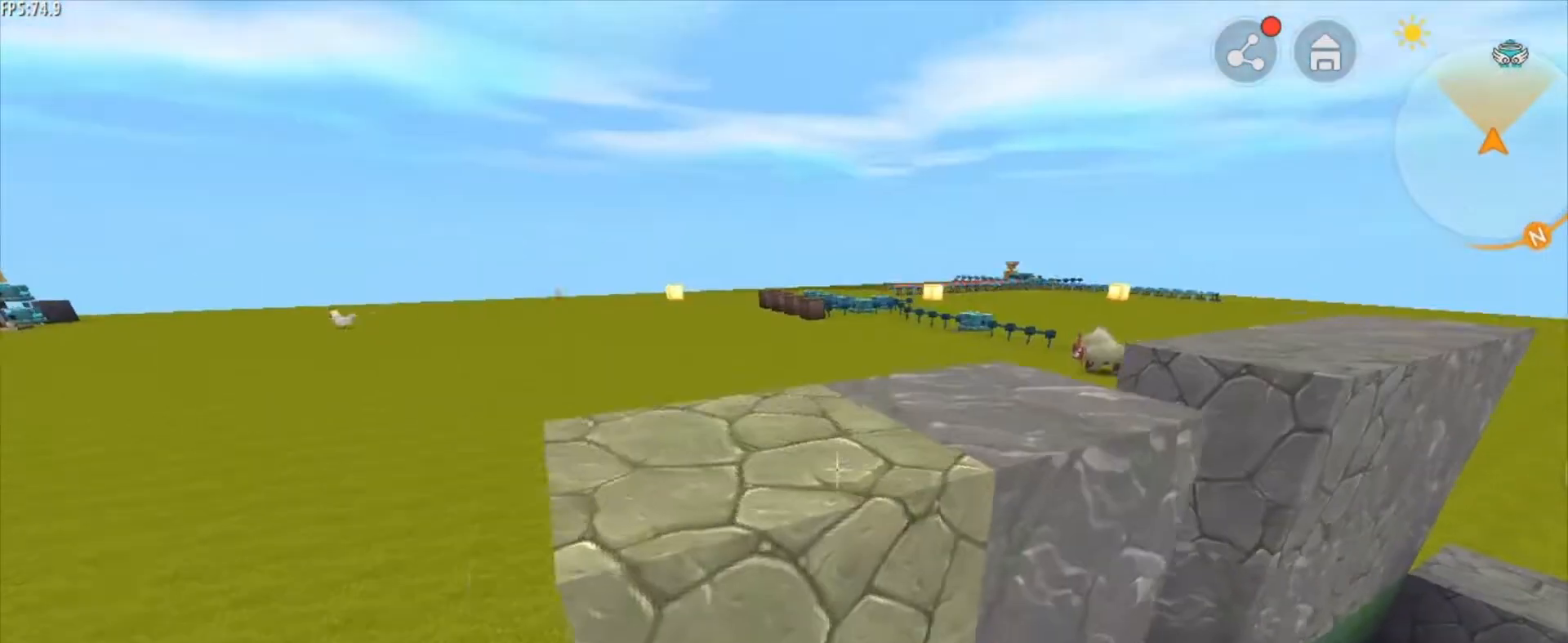
{"keys": [], "mouse": [], "mouse_move": "still", "events": [[125, "mouse_right", "down"], [250, "mouse_right", "up"]]}
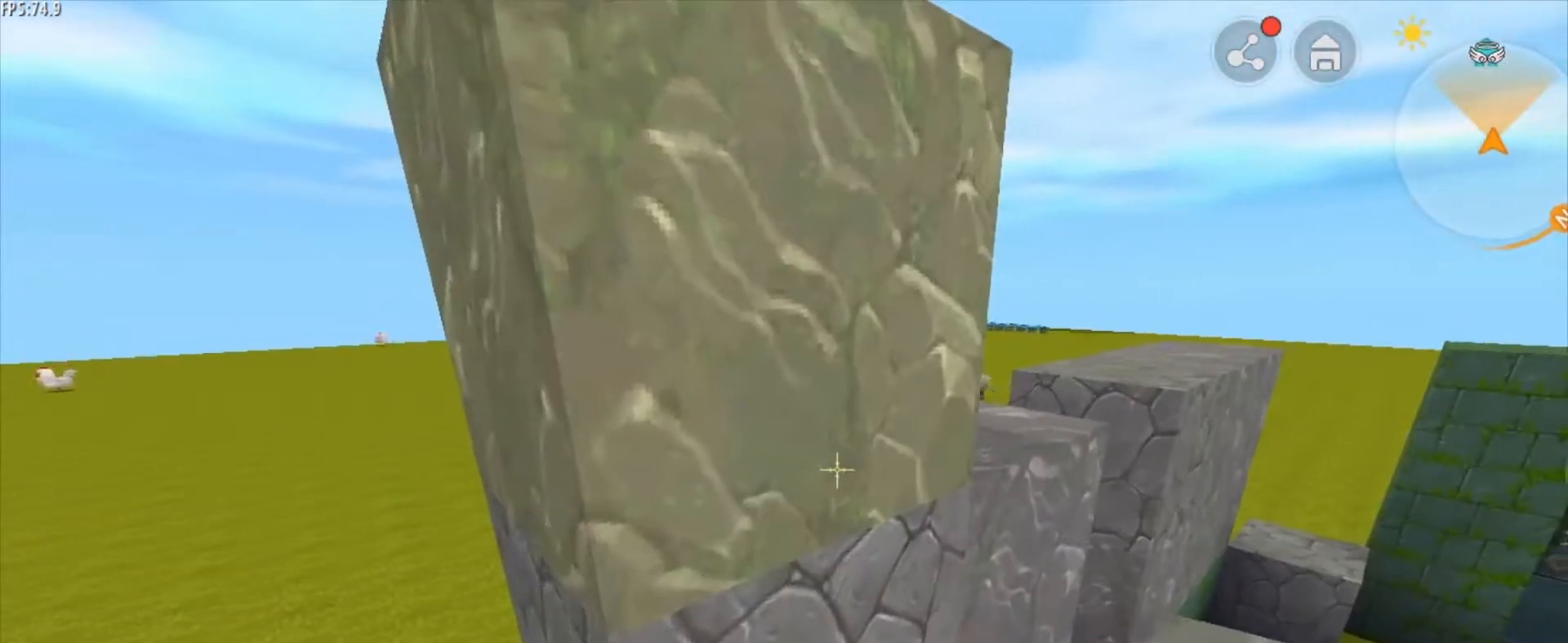
{"keys": [], "mouse": [], "mouse_move": "still", "events": [[84, "d", "down"], [250, "d", "up"], [250, "mouse_wheel", "down"], [334, "mouse_wheel", "up"]]}
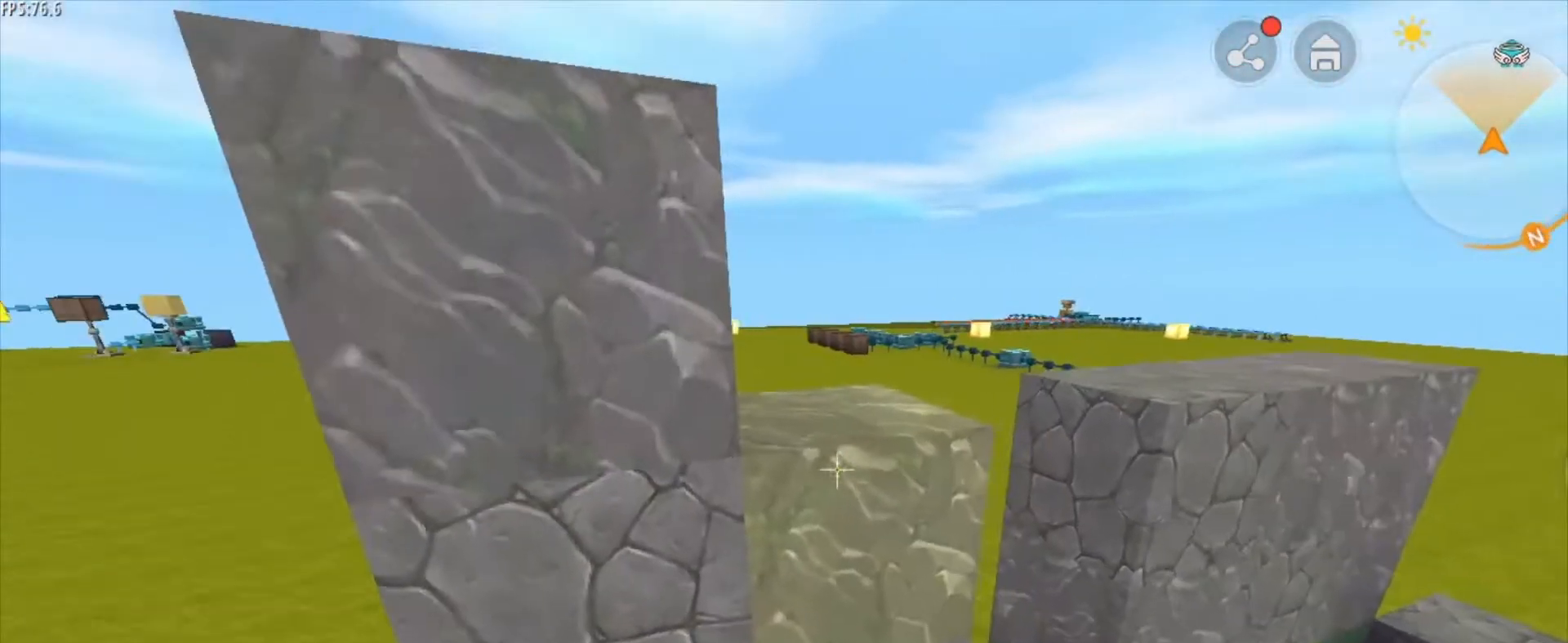
{"keys": [], "mouse": [], "mouse_move": "still", "events": [[375, "mouse_left", "down"], [500, "mouse_left", "up"]]}
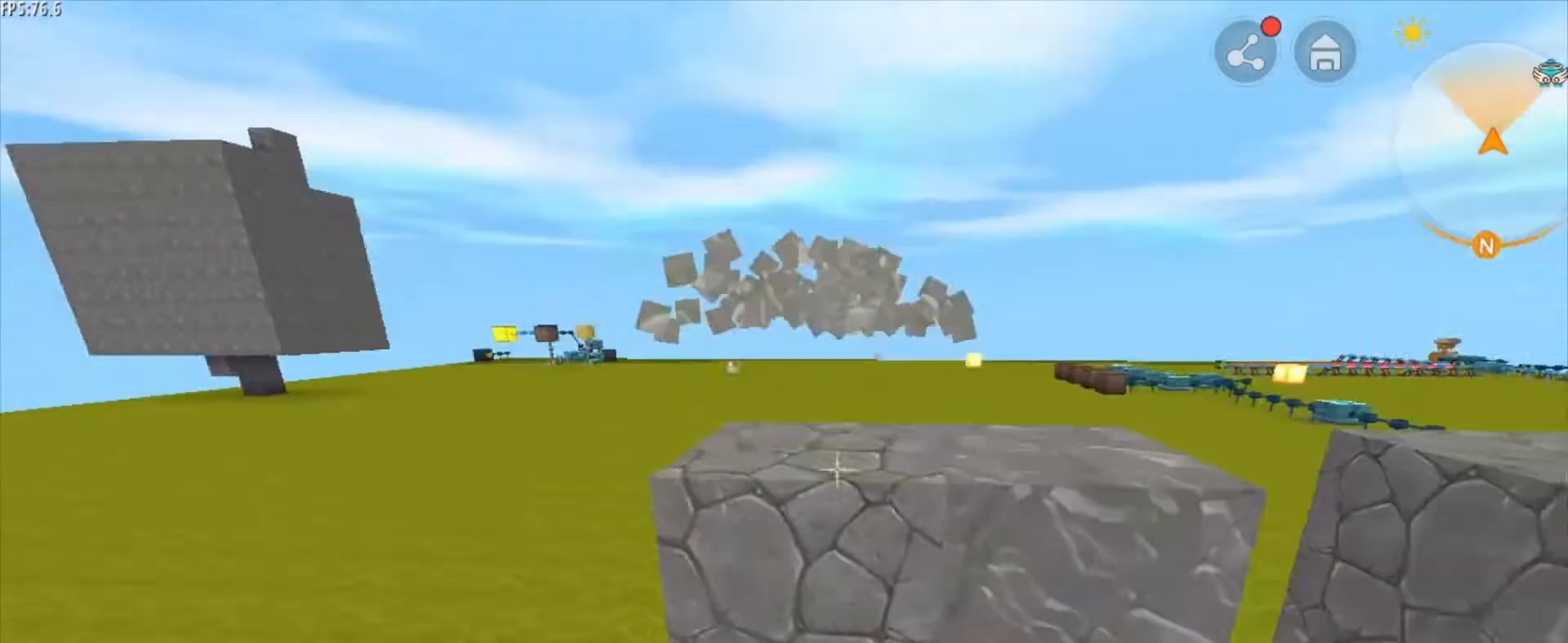
{"keys": [], "mouse": [], "mouse_move": "still", "events": [[84, "a", "down"], [417, "a", "up"]]}
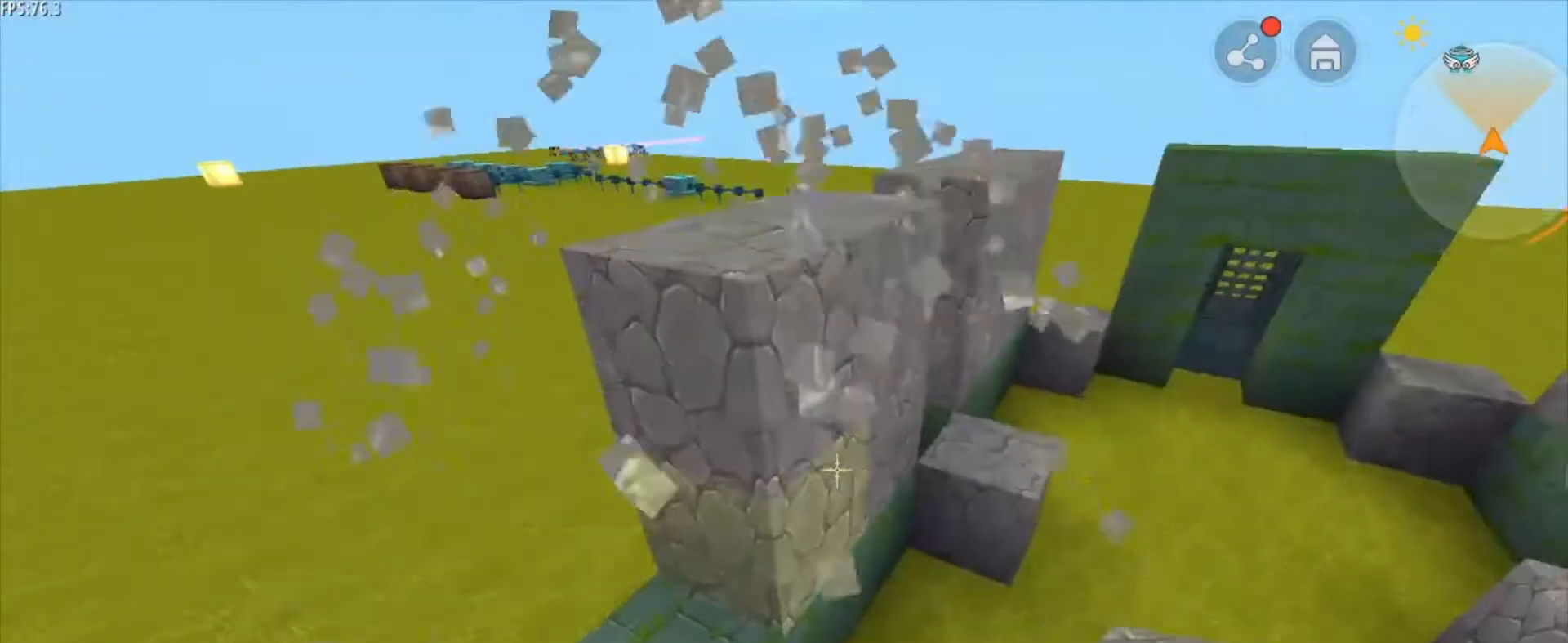
{"keys": [], "mouse": ["right"], "mouse_move": "still", "events": [[500, "mouse_right", "down"]]}
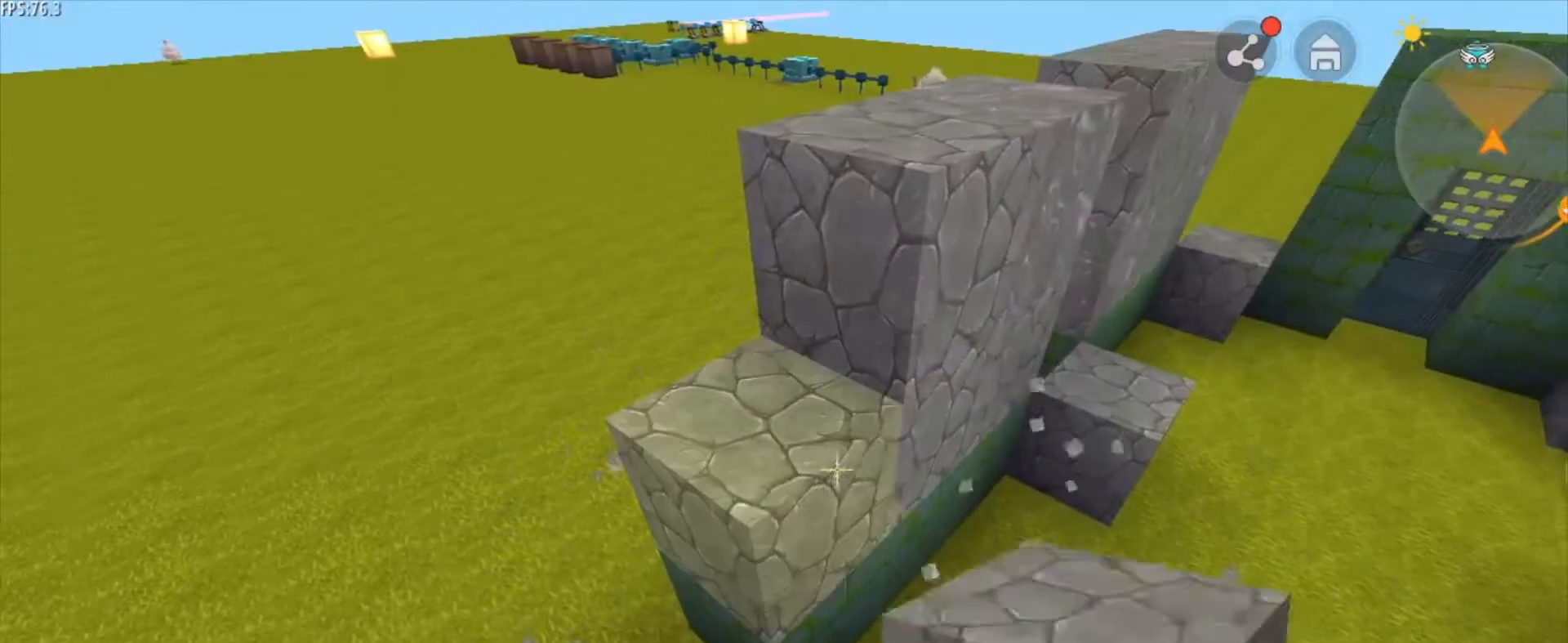
{"keys": [], "mouse": [], "mouse_move": "still", "events": [[84, "mouse_right", "up"]]}
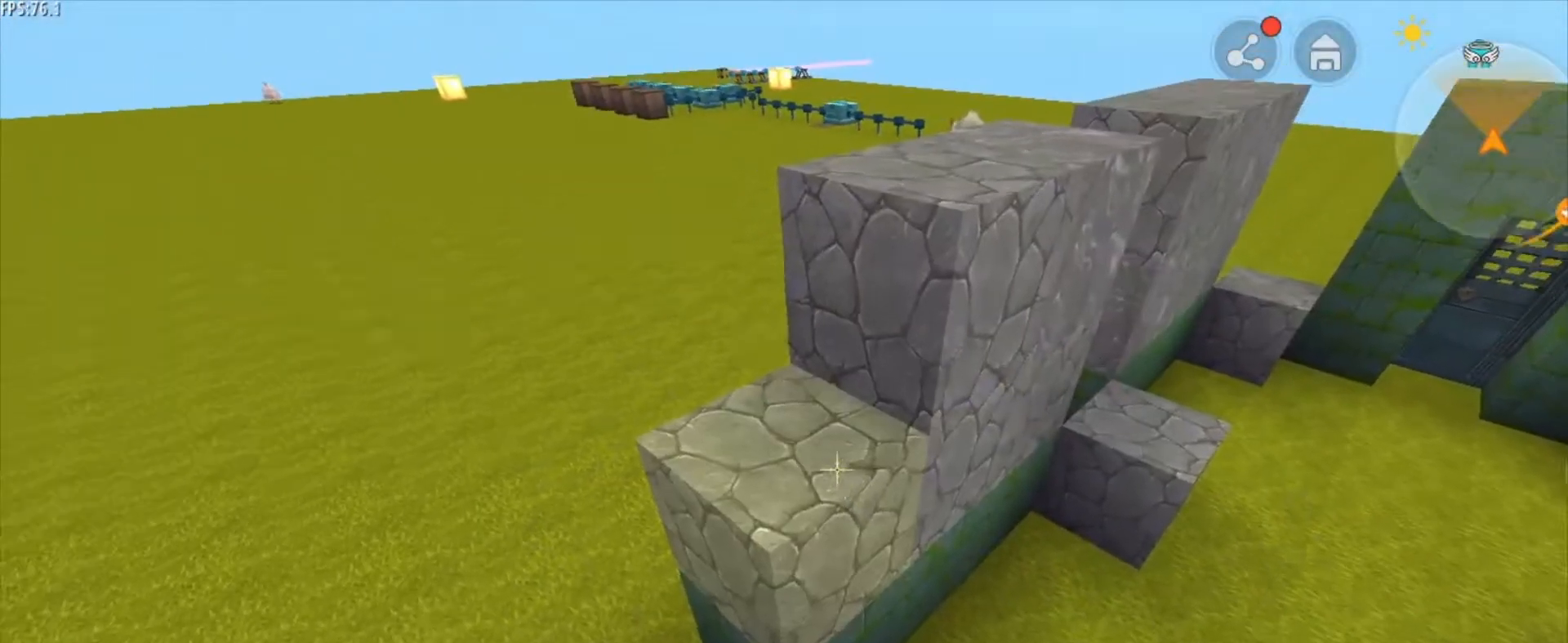
{"keys": [], "mouse": [], "mouse_move": "still", "events": [[167, "mouse_right", "down"], [250, "mouse_right", "up"]]}
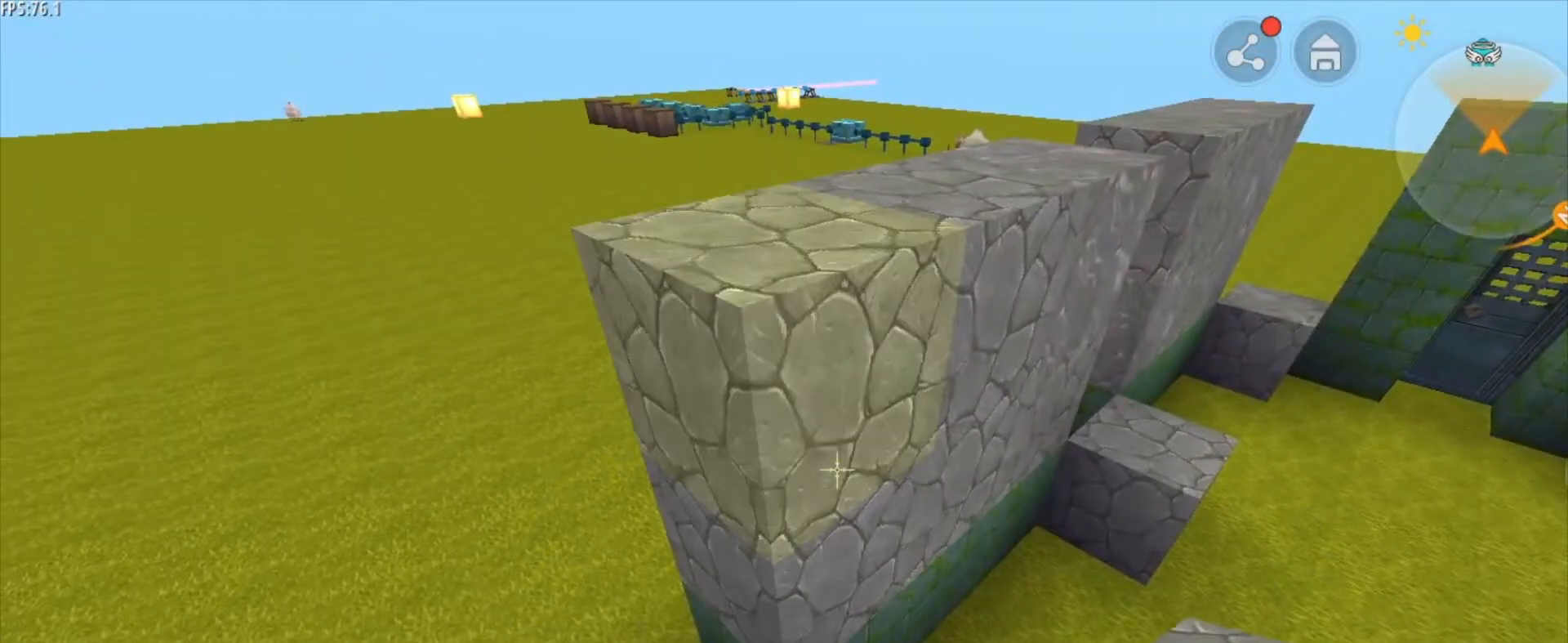
{"keys": ["a"], "mouse": [], "mouse_move": "right", "events": [[334, "s", "down"], [501, "a", "down"], [501, "s", "up"]]}
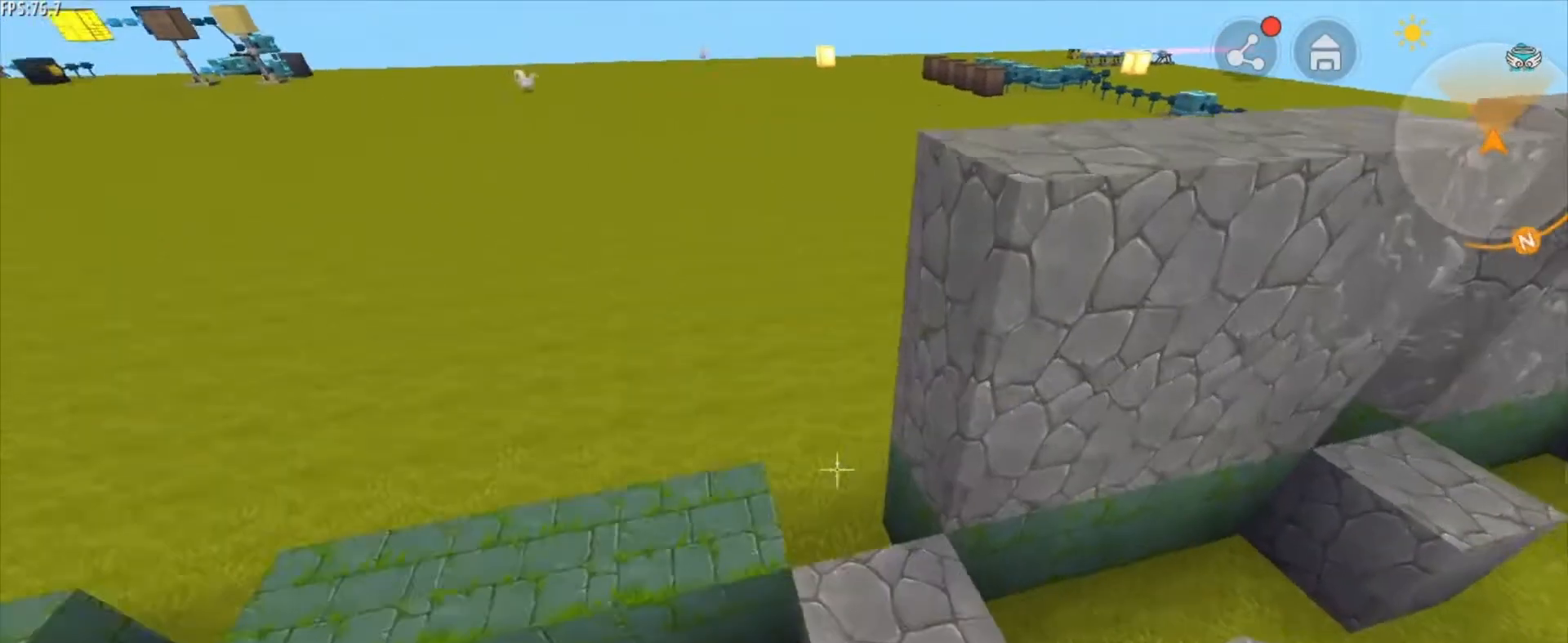
{"keys": [], "mouse": [], "mouse_move": "still", "events": [[250, "a", "up"]]}
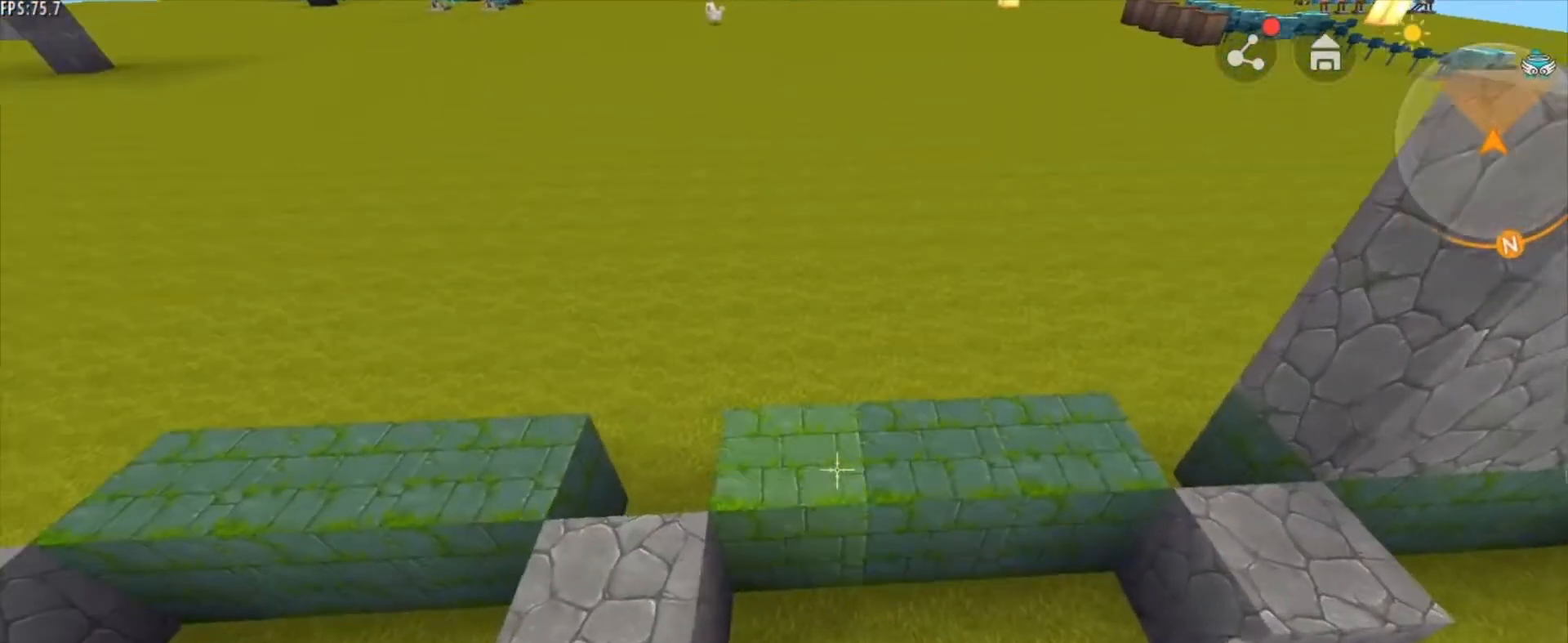
{"keys": ["d"], "mouse": [], "mouse_move": "still", "events": [[292, "mouse_right", "down"], [376, "d", "down"], [376, "mouse_right", "up"]]}
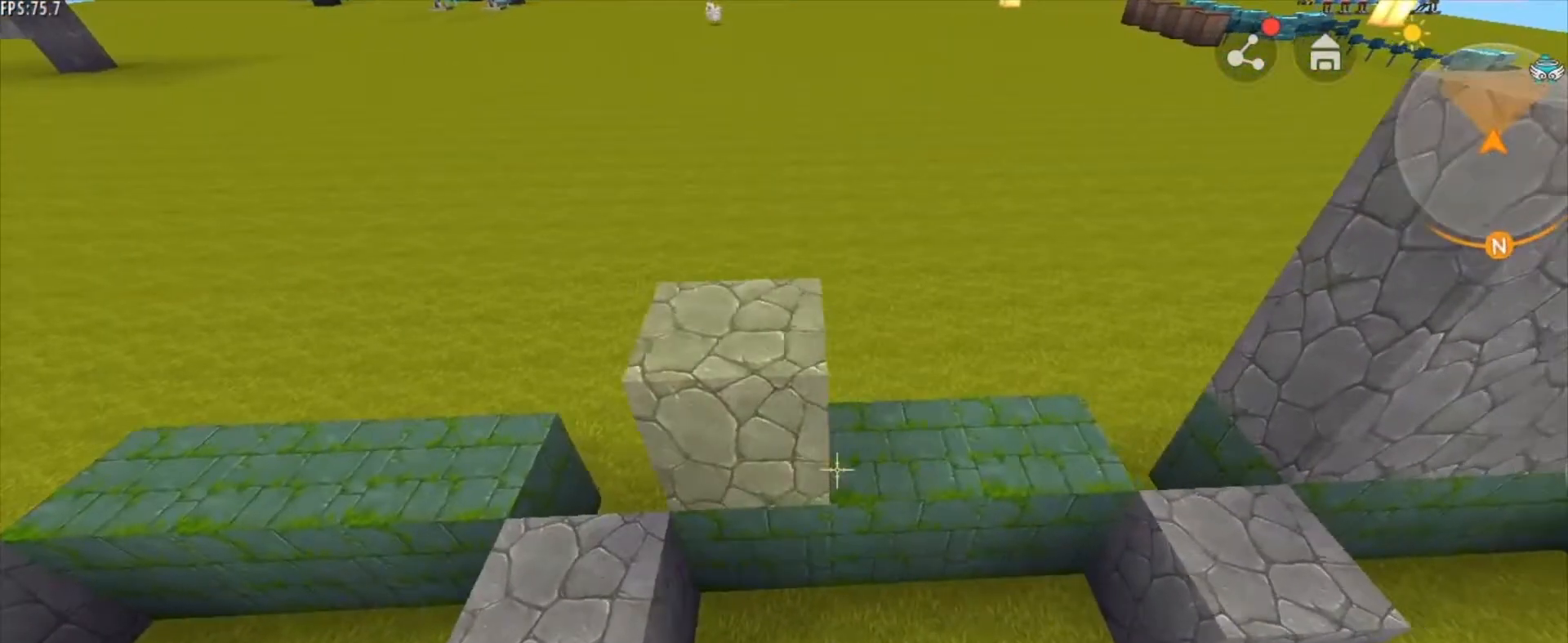
{"keys": [], "mouse": [], "mouse_move": "still", "events": [[125, "d", "up"]]}
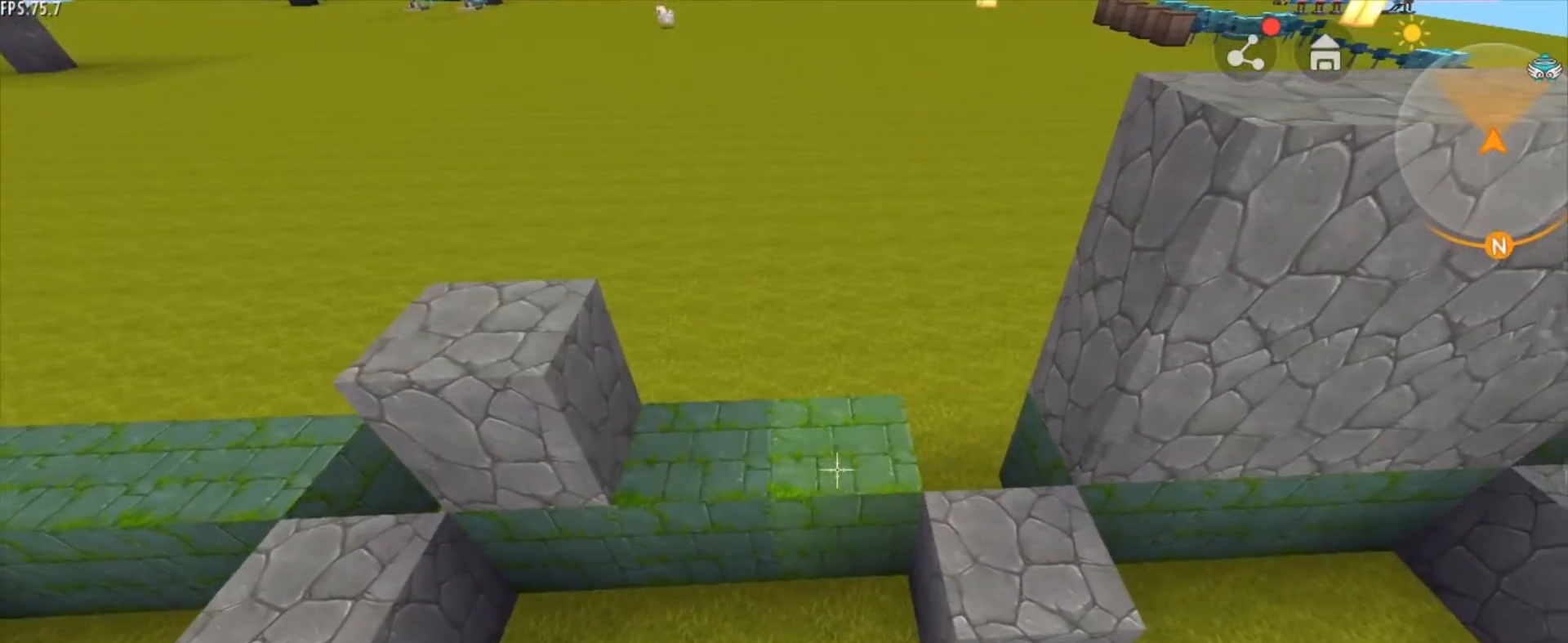
{"keys": [], "mouse": [], "mouse_move": "still", "events": [[208, "mouse_right", "down"], [291, "mouse_right", "up"]]}
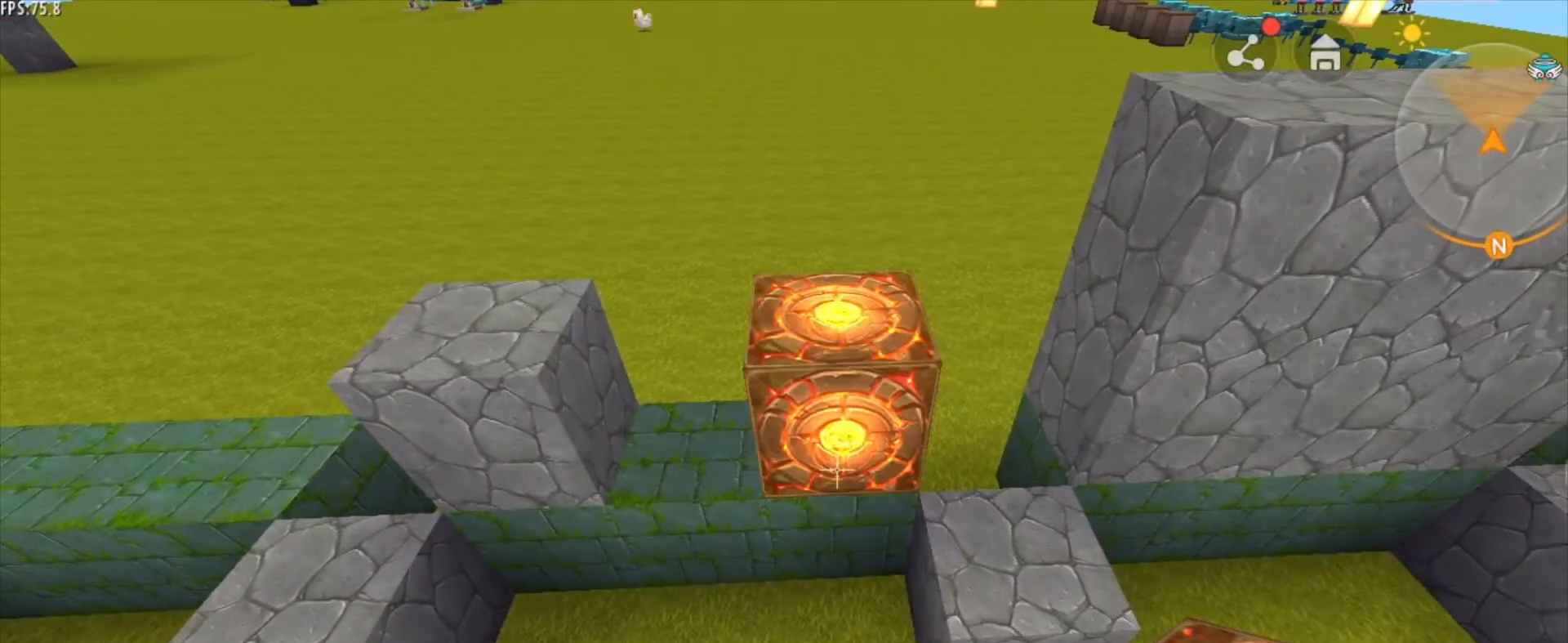
{"keys": [], "mouse": [], "mouse_move": "still", "events": [[250, "mouse_left", "down"], [334, "mouse_left", "up"]]}
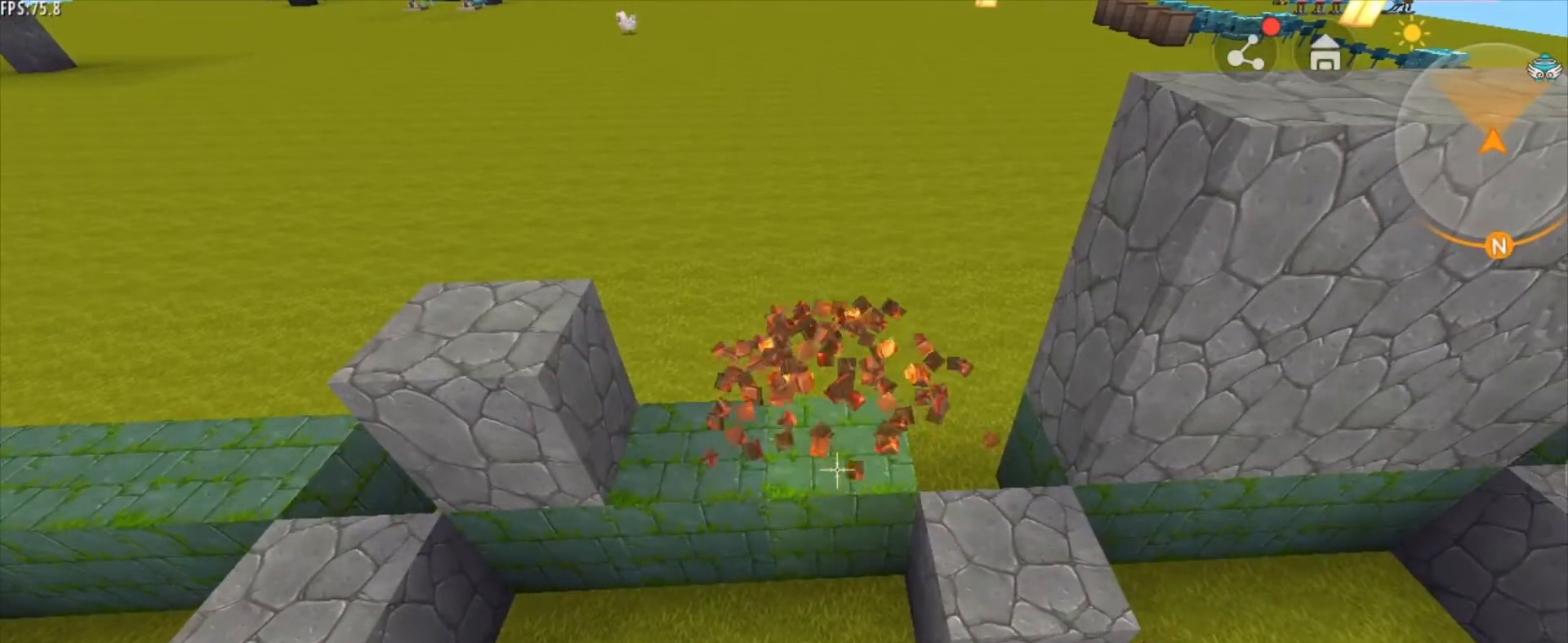
{"keys": [], "mouse": [], "mouse_move": "still", "events": [[417, "mouse_right", "down"], [500, "mouse_right", "up"]]}
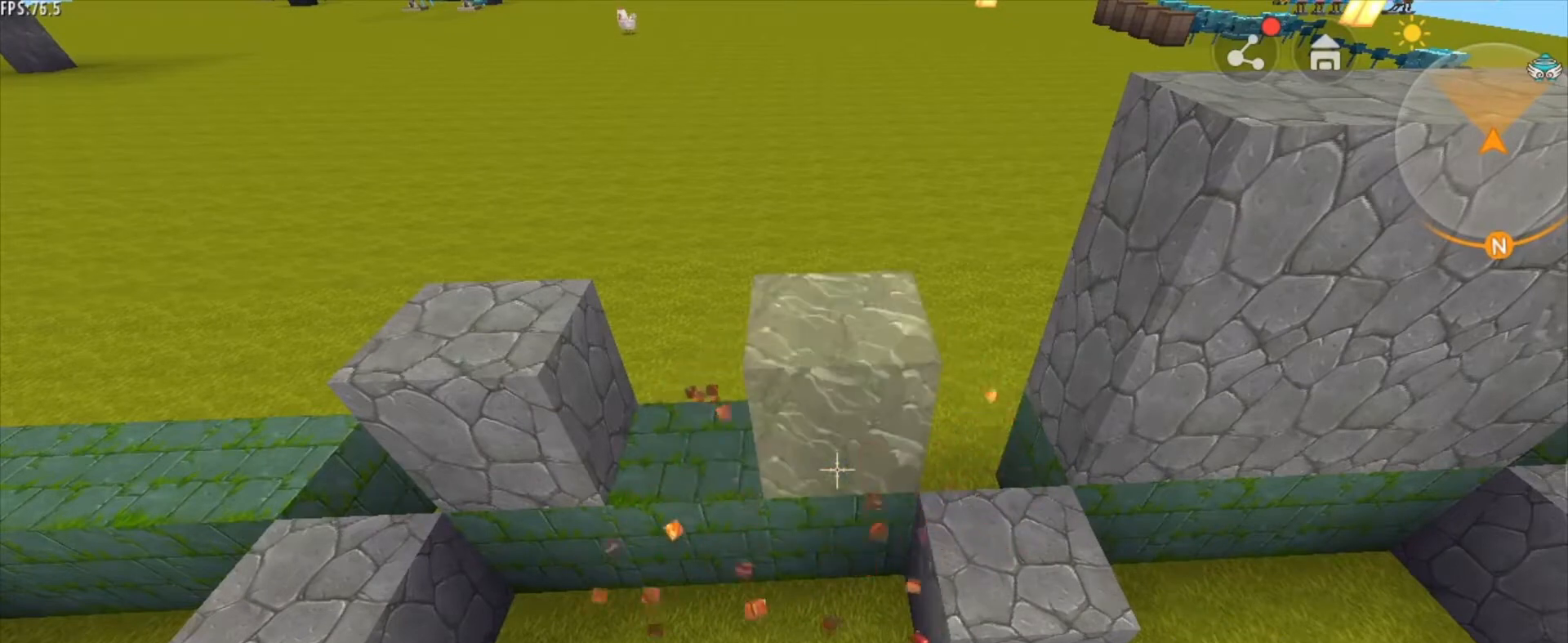
{"keys": [], "mouse": [], "mouse_move": "still", "events": [[125, "a", "down"], [250, "a", "up"]]}
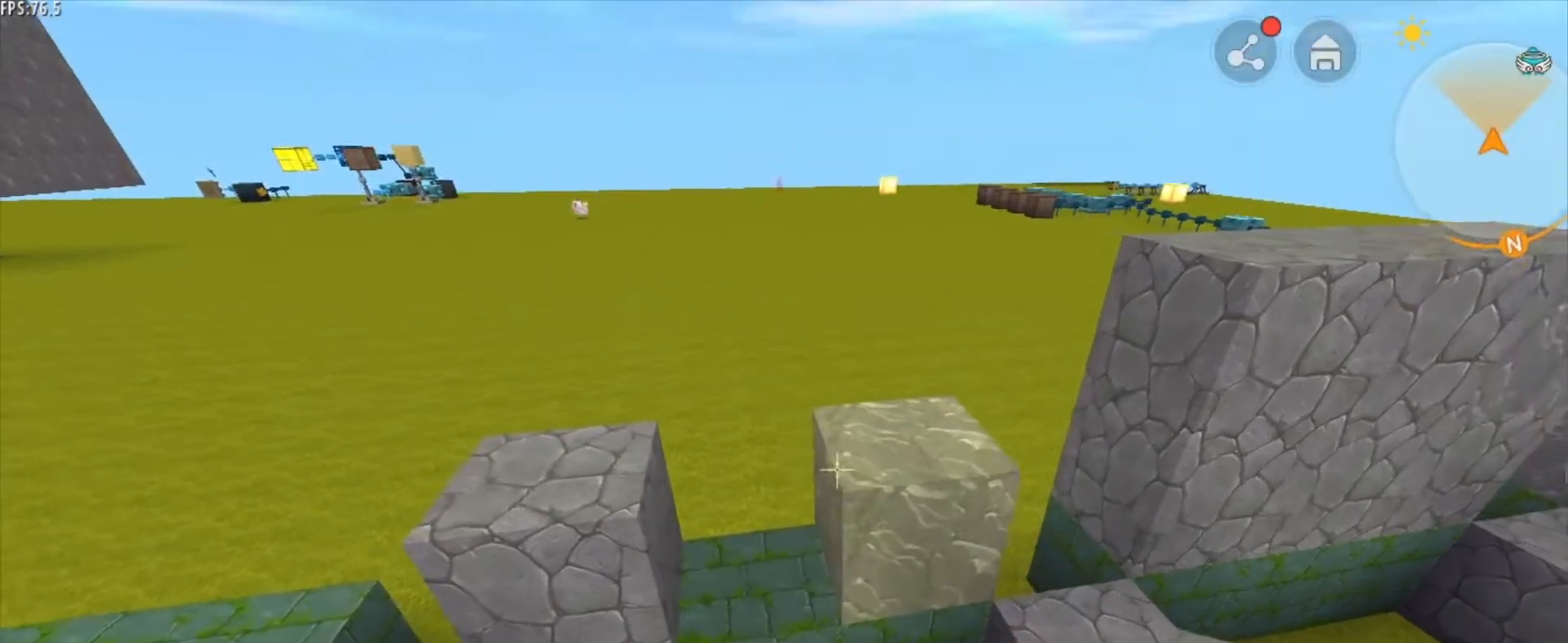
{"keys": [], "mouse": [], "mouse_move": "still", "events": []}
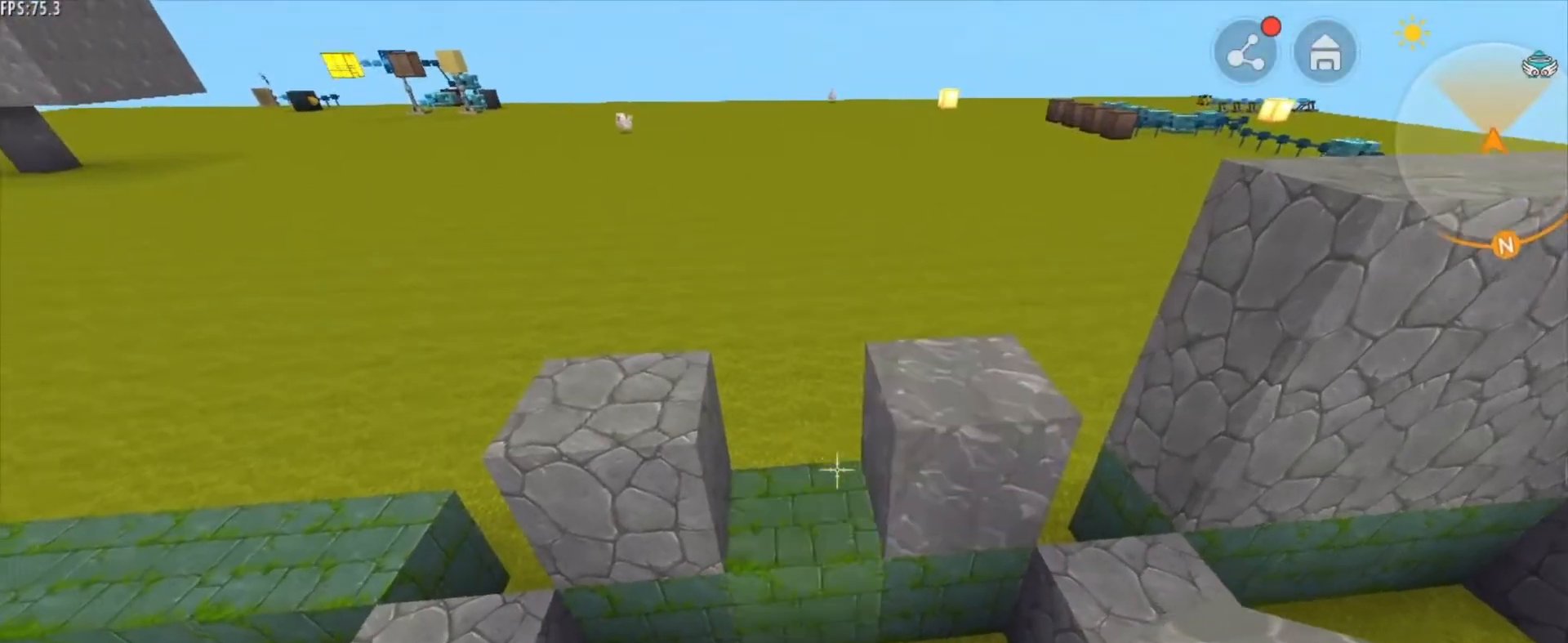
{"keys": [], "mouse": ["right"], "mouse_move": "still", "events": [[501, "mouse_right", "down"]]}
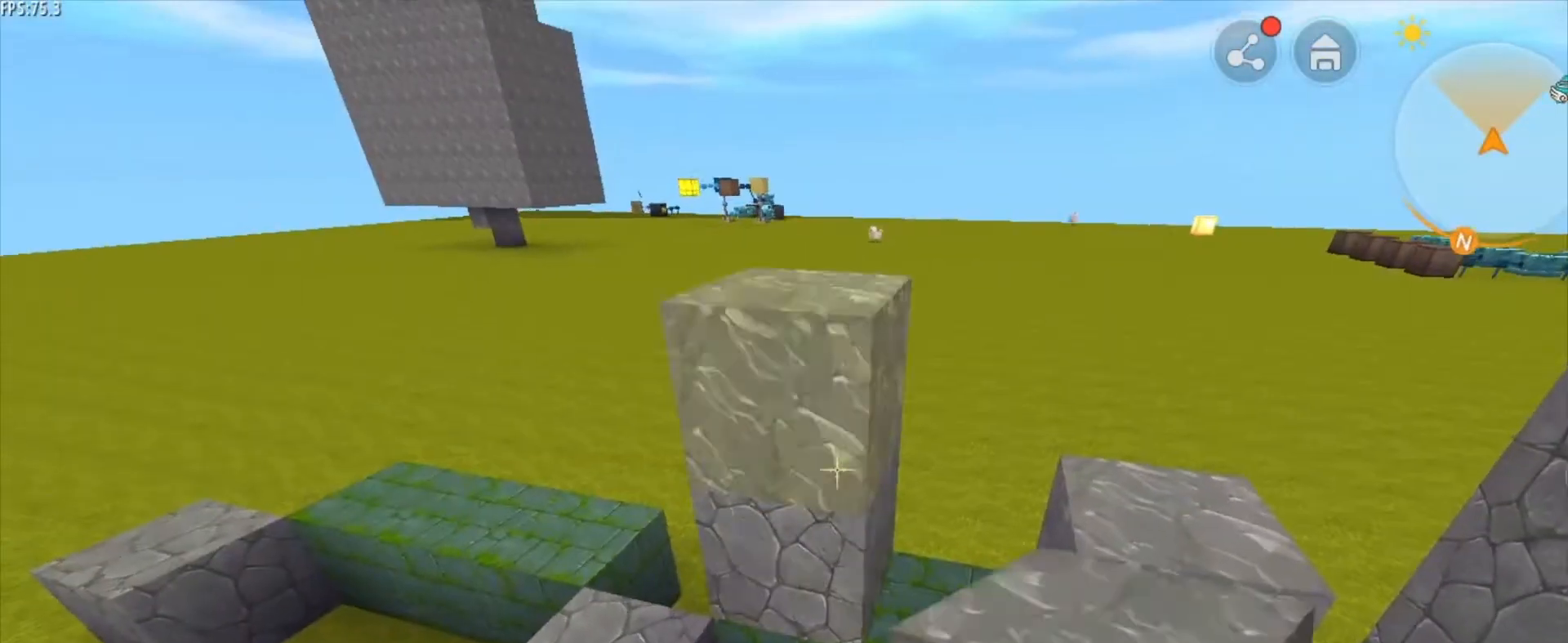
{"keys": [], "mouse": [], "mouse_move": "still", "events": [[83, "mouse_right", "up"], [125, "d", "down"], [250, "d", "up"]]}
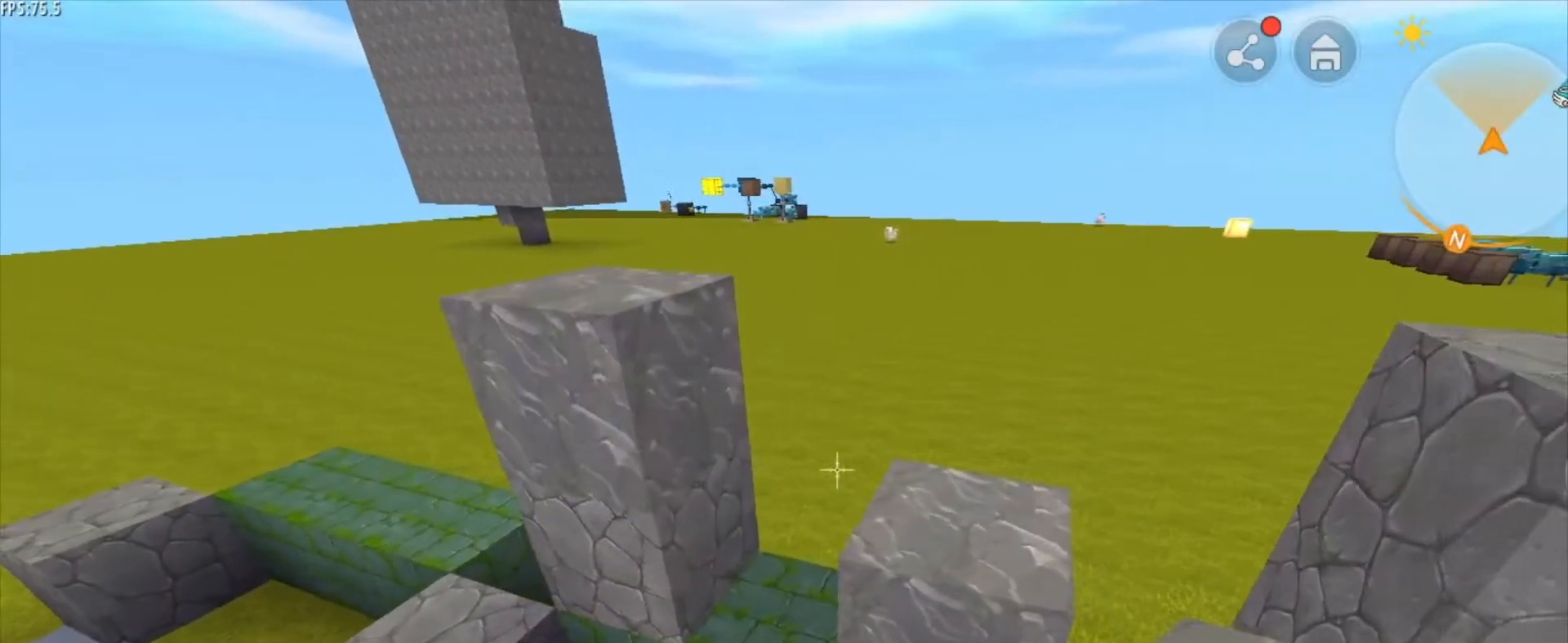
{"keys": [], "mouse": [], "mouse_move": "still", "events": [[417, "mouse_wheel", "down"], [501, "mouse_wheel", "up"]]}
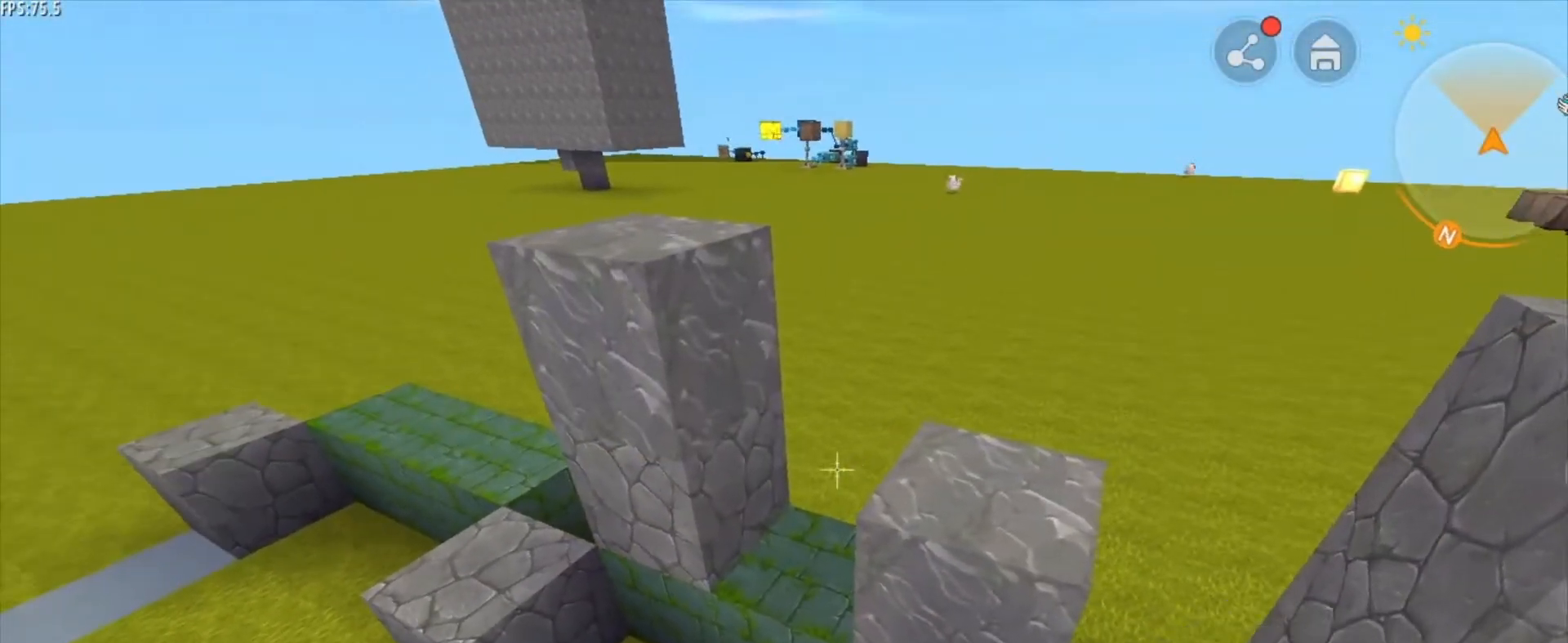
{"keys": [], "mouse": [], "mouse_move": "still", "events": [[417, "mouse_right", "down"], [500, "mouse_right", "up"]]}
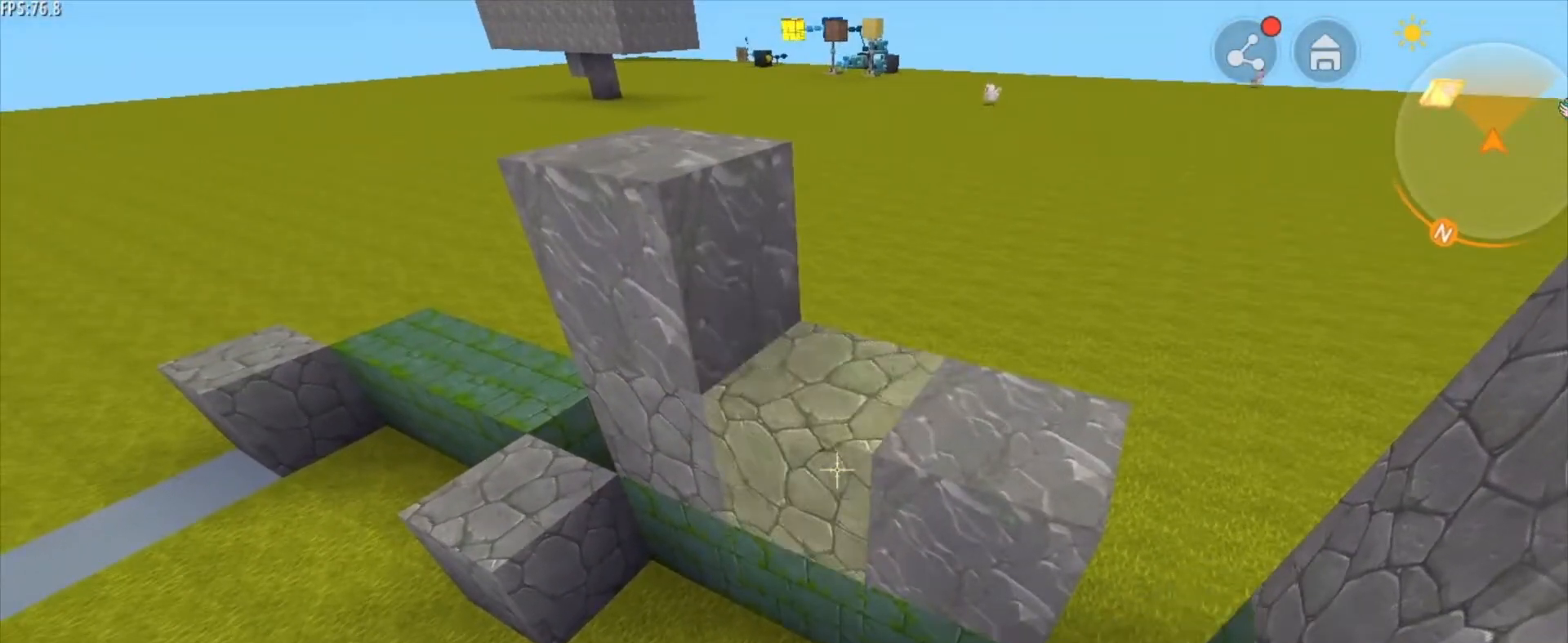
{"keys": ["a"], "mouse": [], "mouse_move": "still", "events": [[334, "mouse_right", "down"], [375, "a", "down"], [459, "mouse_right", "up"]]}
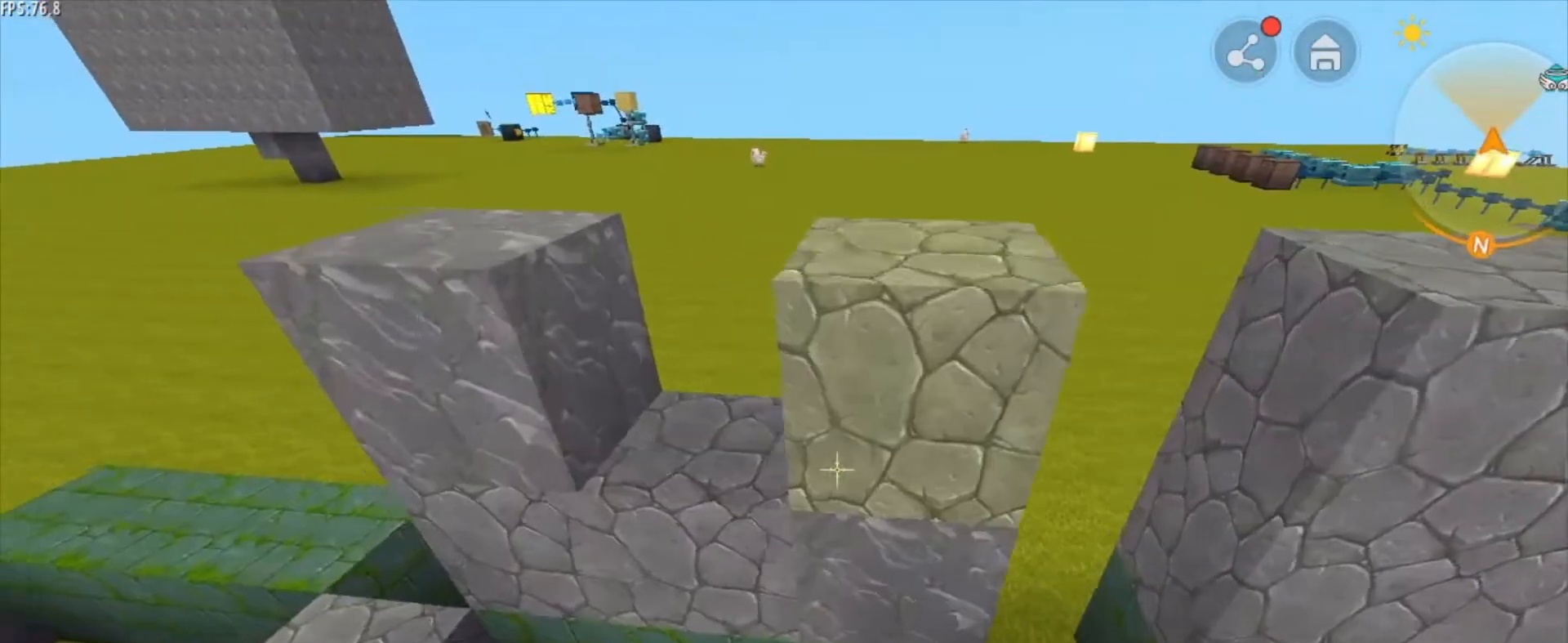
{"keys": ["a"], "mouse": [], "mouse_move": "still", "events": [[125, "mouse_right", "down"], [292, "mouse_right", "up"]]}